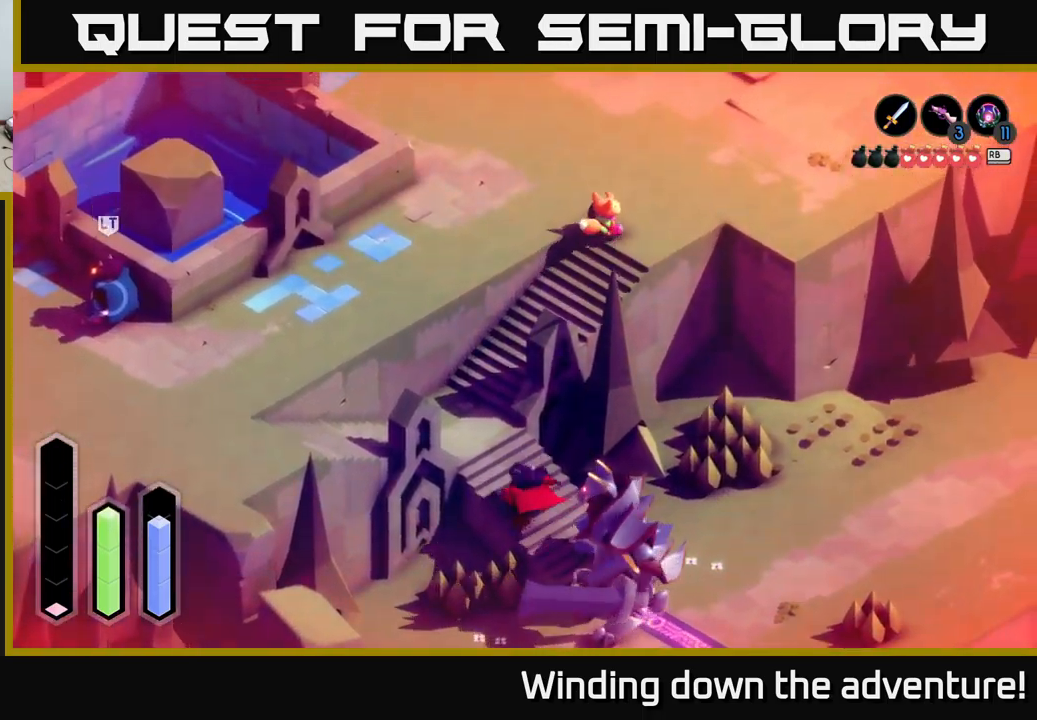
Gameplay with a controller (Xbox layout); each line is a JSON object with the inputs held at the frame after it. "events" lists button and stick changes between this image and that frame as [ms after this image, input, new state], when the widget could be followed in between.
{"buttons": ["A"], "left_stick": "up-right", "right_stick": "center", "events": []}
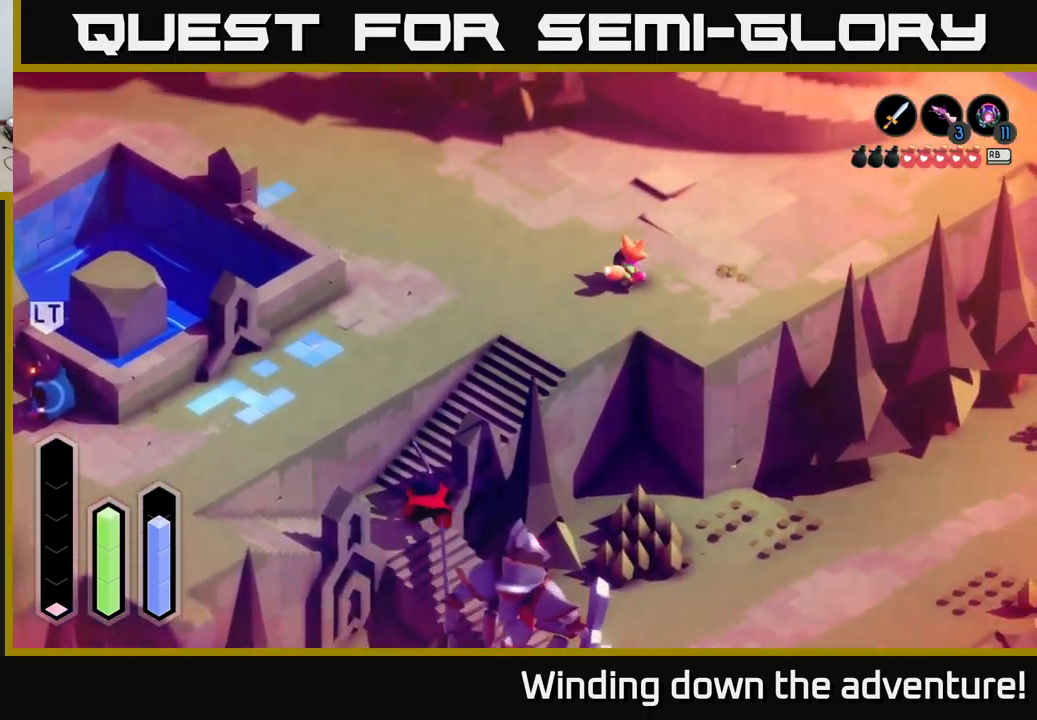
{"buttons": [], "left_stick": "center", "right_stick": "center", "events": [[134, "A", "up"], [234, "left_stick", "center"], [317, "R1", "down"], [467, "R1", "up"]]}
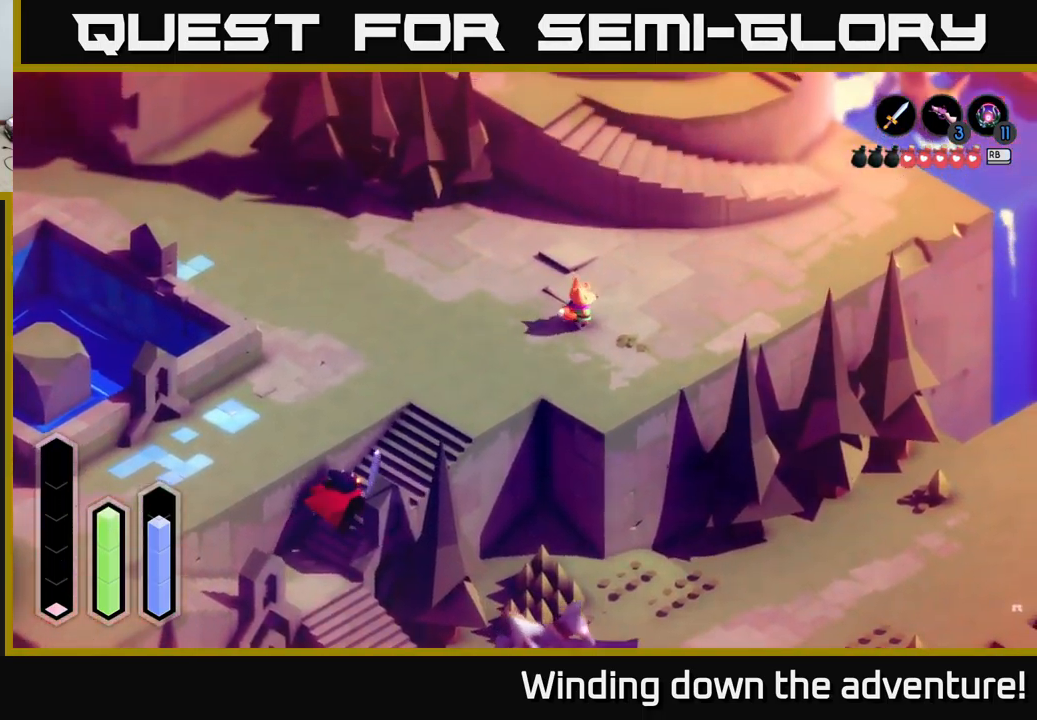
{"buttons": [], "left_stick": "center", "right_stick": "center", "events": []}
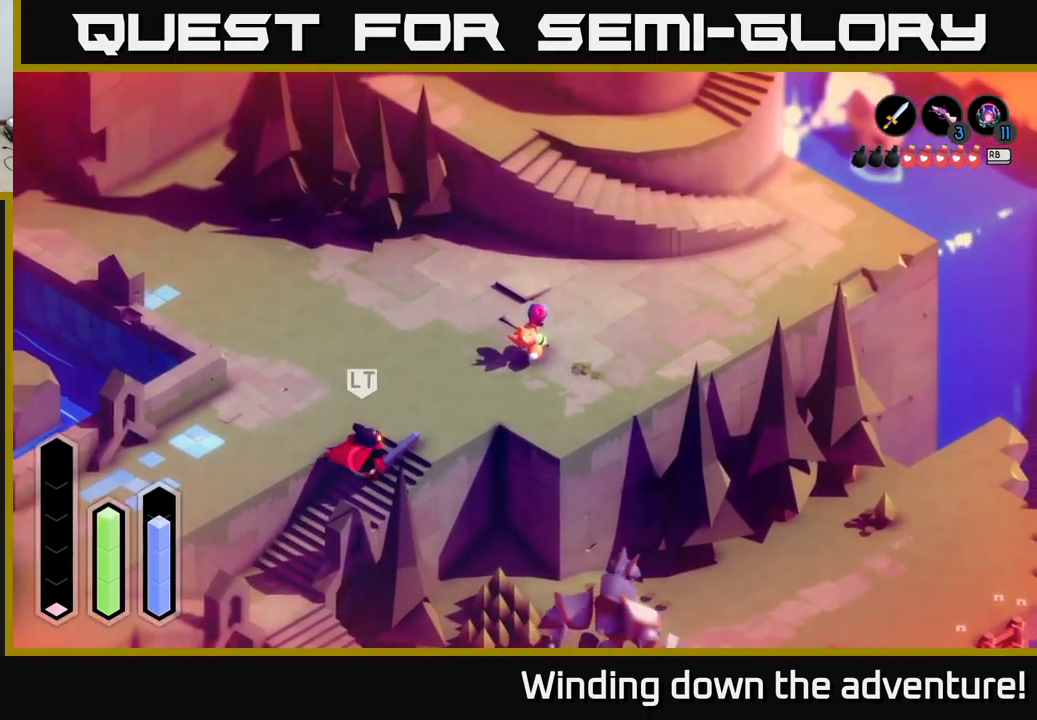
{"buttons": [], "left_stick": "down-left", "right_stick": "center", "events": [[450, "left_stick", "down-left"]]}
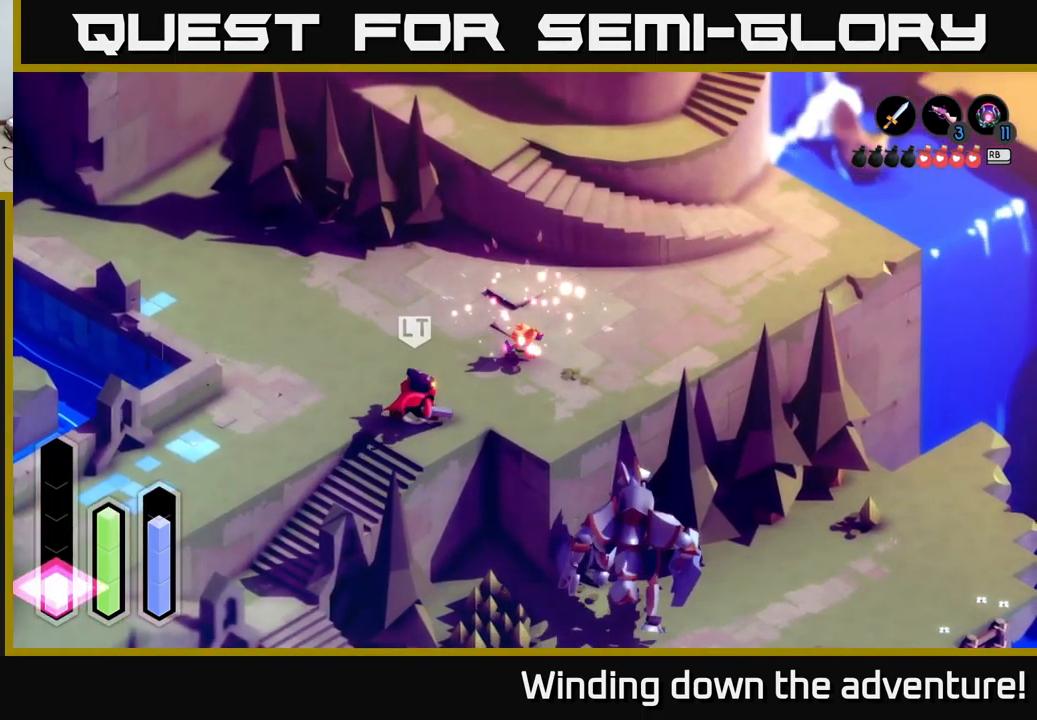
{"buttons": ["X"], "left_stick": "down-left", "right_stick": "center", "events": [[250, "X", "down"], [367, "X", "up"], [450, "X", "down"]]}
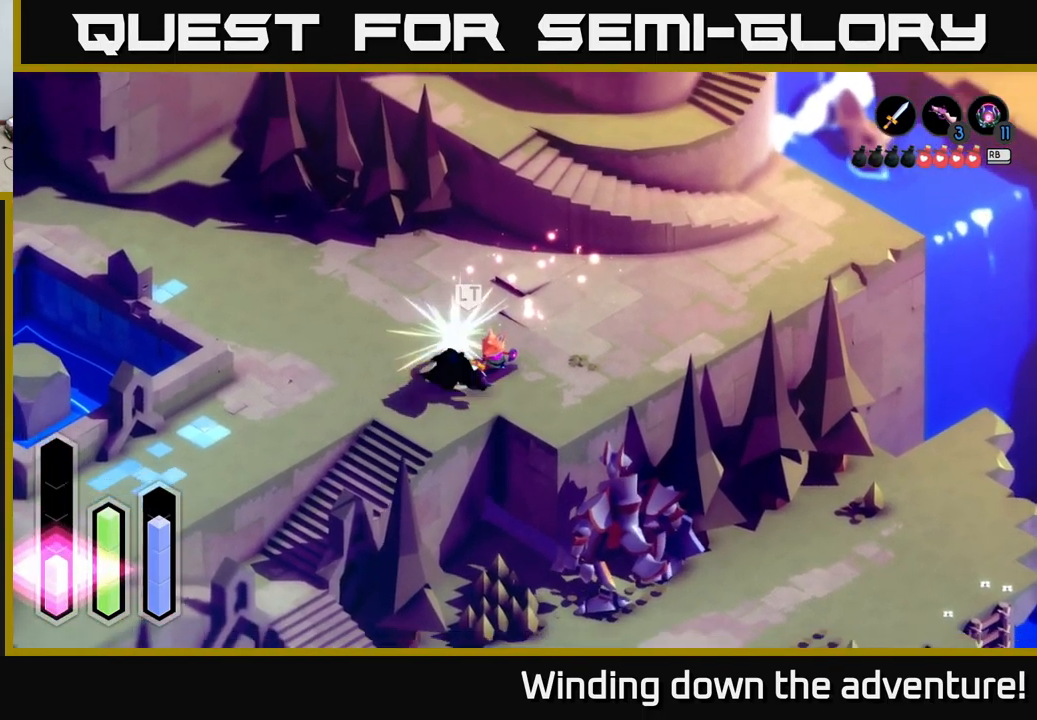
{"buttons": [], "left_stick": "down-left", "right_stick": "center", "events": [[67, "X", "up"], [134, "X", "down"], [200, "X", "up"], [284, "X", "down"], [400, "X", "up"]]}
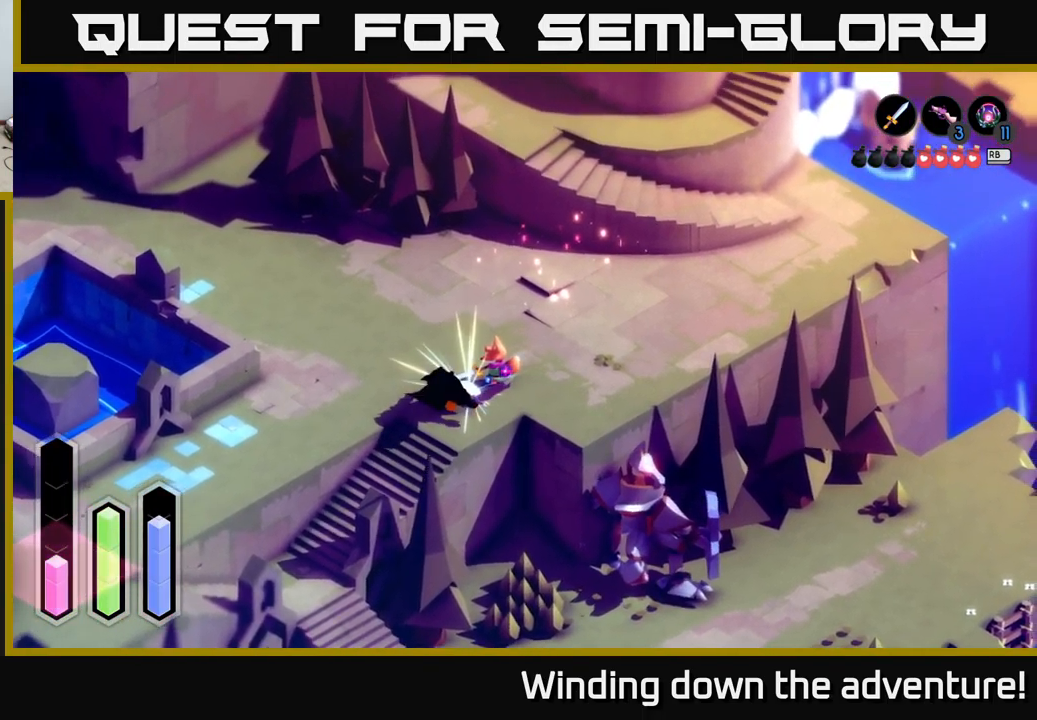
{"buttons": [], "left_stick": "down-left", "right_stick": "center", "events": [[100, "left_stick", "center"], [450, "left_stick", "down-left"]]}
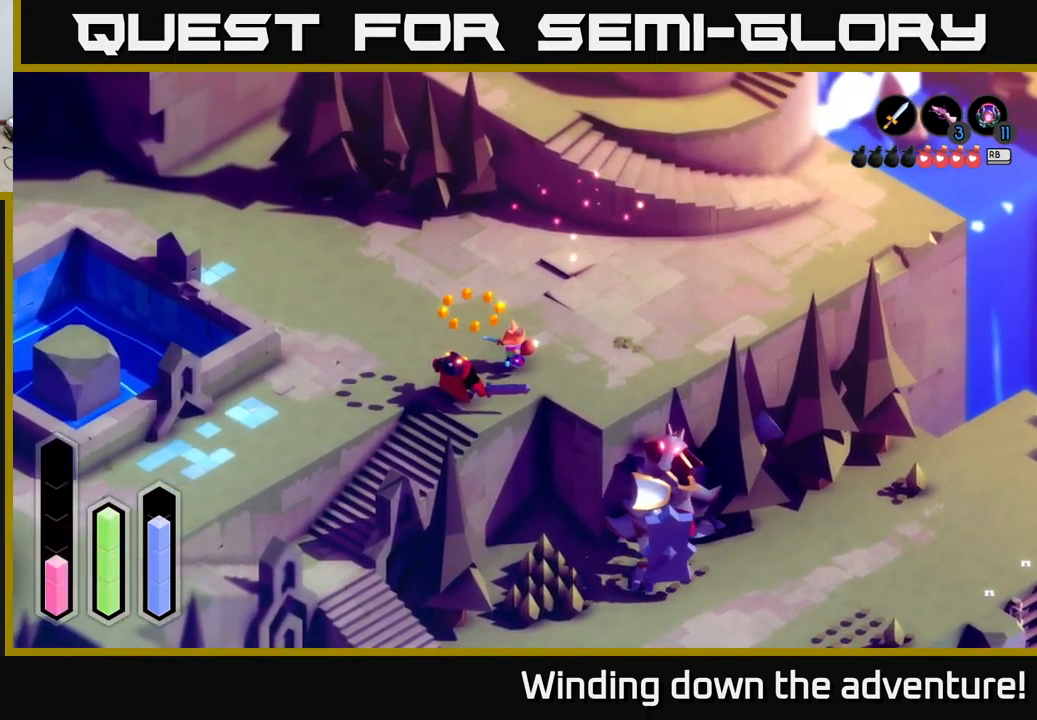
{"buttons": [], "left_stick": "left", "right_stick": "center", "events": [[100, "left_stick", "left"]]}
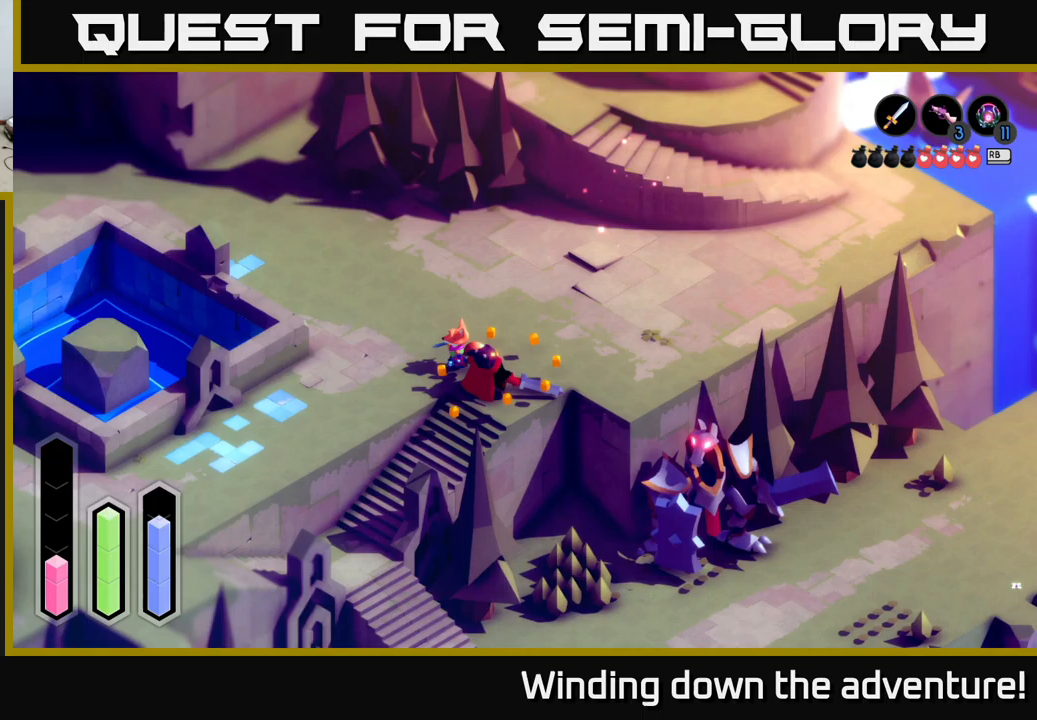
{"buttons": [], "left_stick": "left", "right_stick": "center", "events": []}
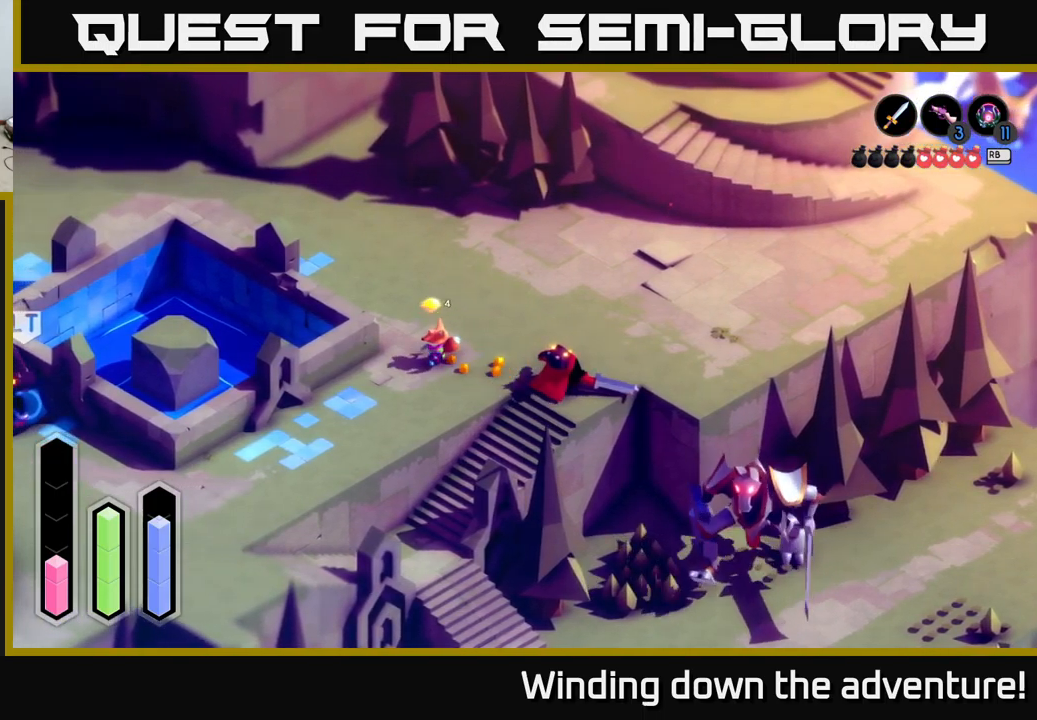
{"buttons": [], "left_stick": "down-left", "right_stick": "center", "events": [[250, "left_stick", "down-left"]]}
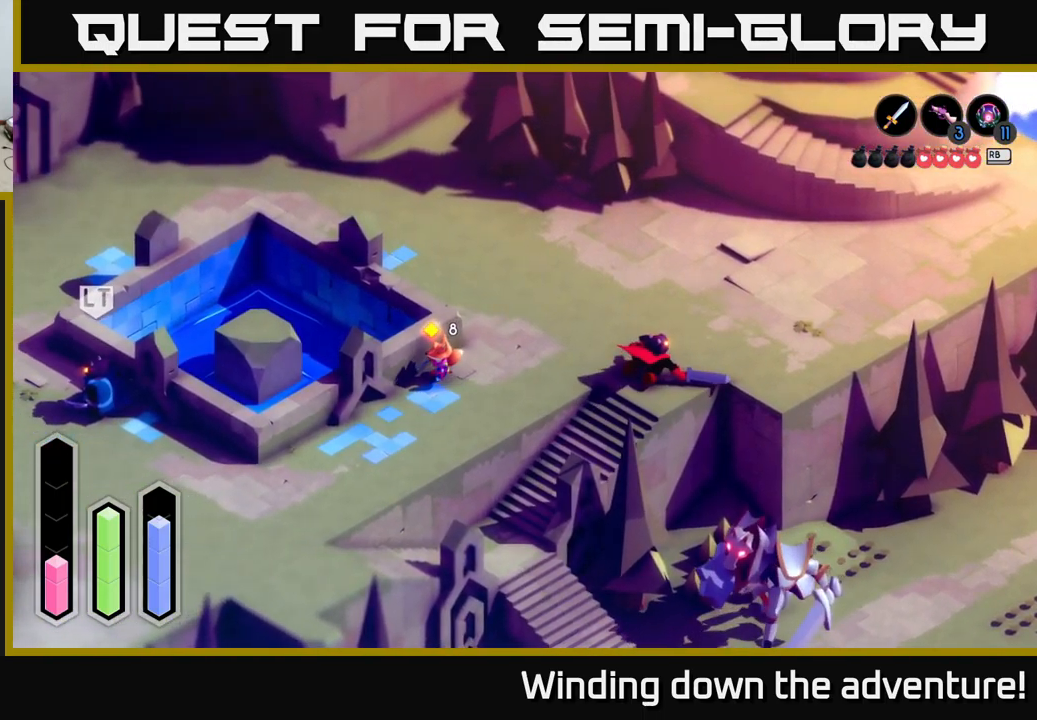
{"buttons": [], "left_stick": "up-left", "right_stick": "center", "events": [[50, "left_stick", "down"], [283, "left_stick", "left"], [417, "left_stick", "up-left"]]}
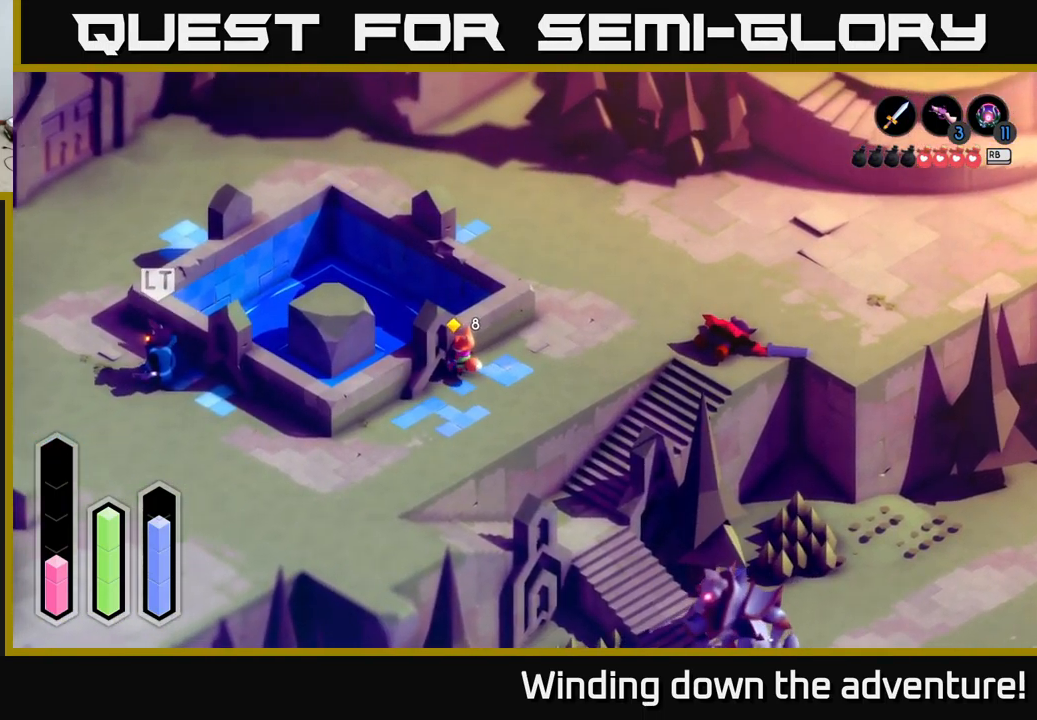
{"buttons": [], "left_stick": "center", "right_stick": "center", "events": [[67, "left_stick", "center"]]}
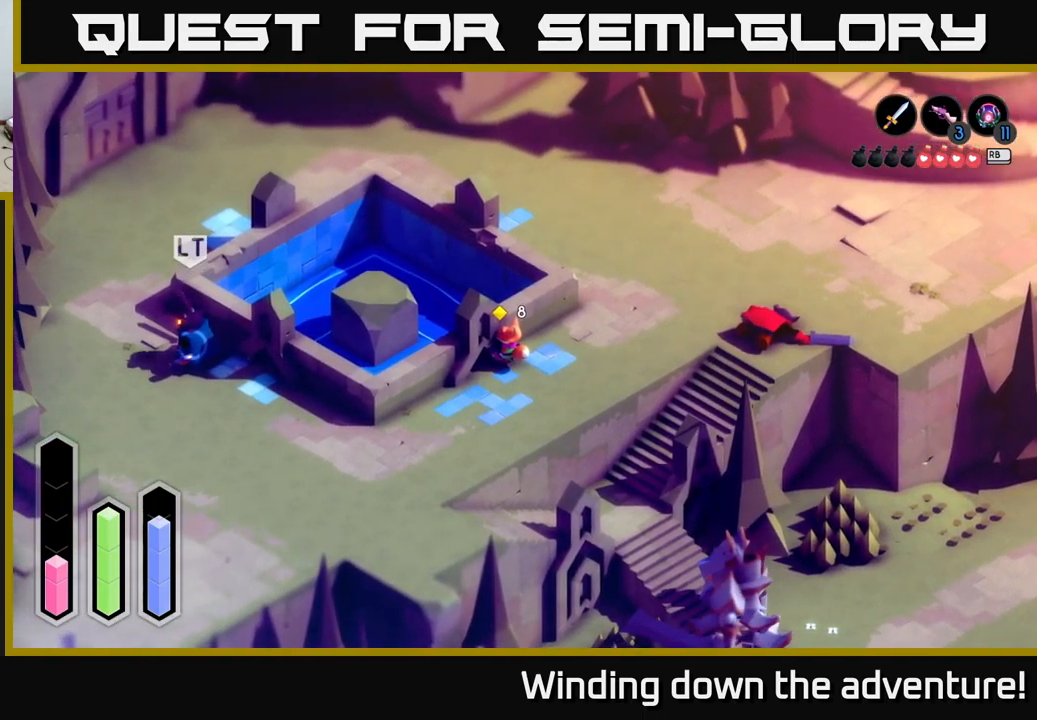
{"buttons": [], "left_stick": "up-right", "right_stick": "center", "events": [[317, "left_stick", "up-right"]]}
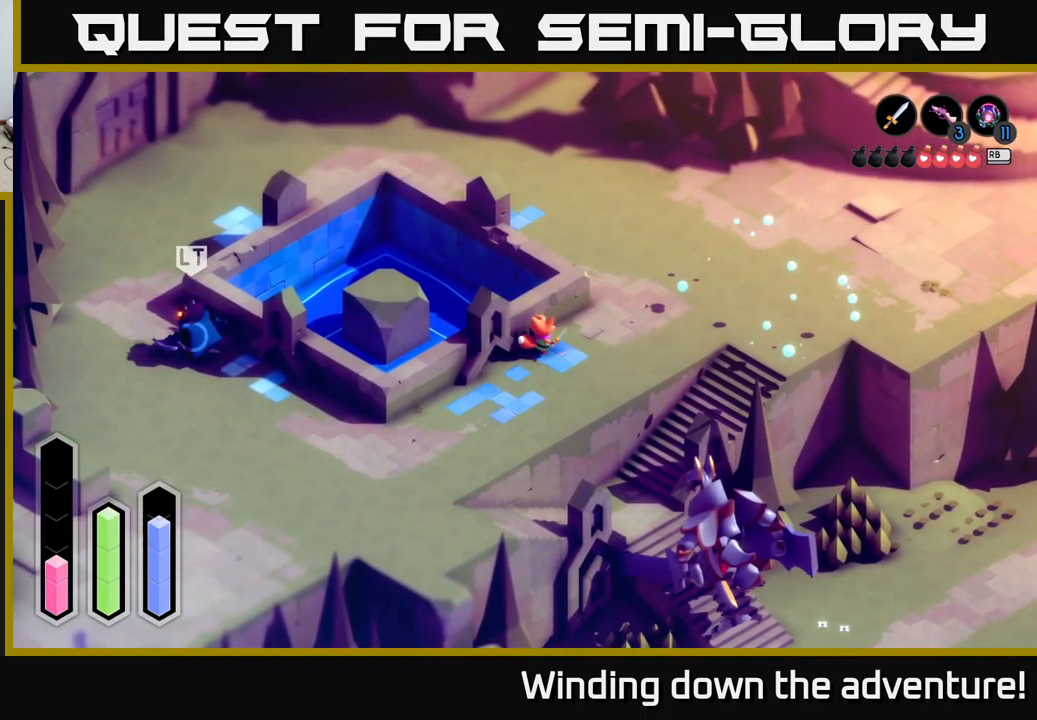
{"buttons": [], "left_stick": "center", "right_stick": "center", "events": [[167, "left_stick", "up-left"], [283, "left_stick", "left"], [383, "left_stick", "center"]]}
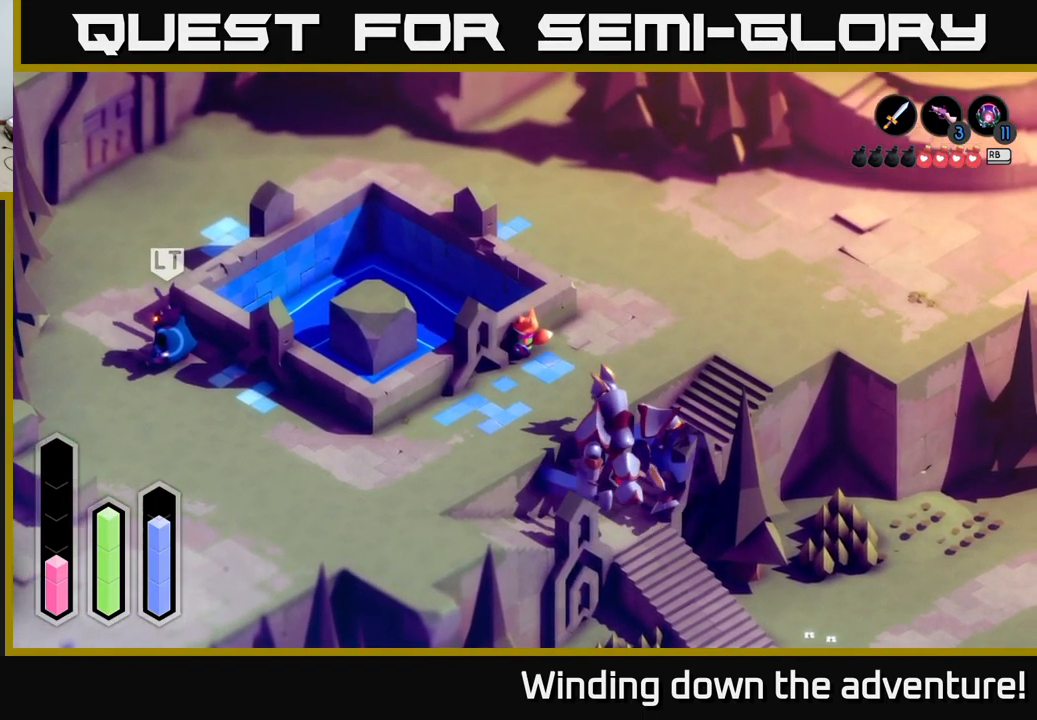
{"buttons": [], "left_stick": "center", "right_stick": "center", "events": []}
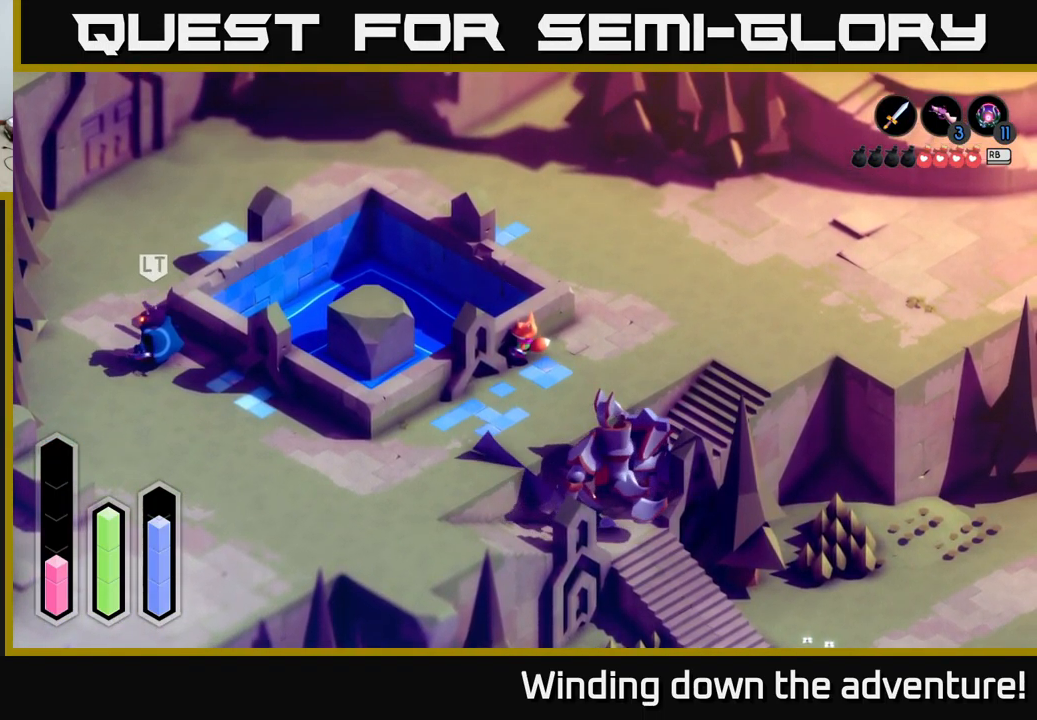
{"buttons": ["L2"], "left_stick": "center", "right_stick": "center", "events": [[183, "L2", "down"]]}
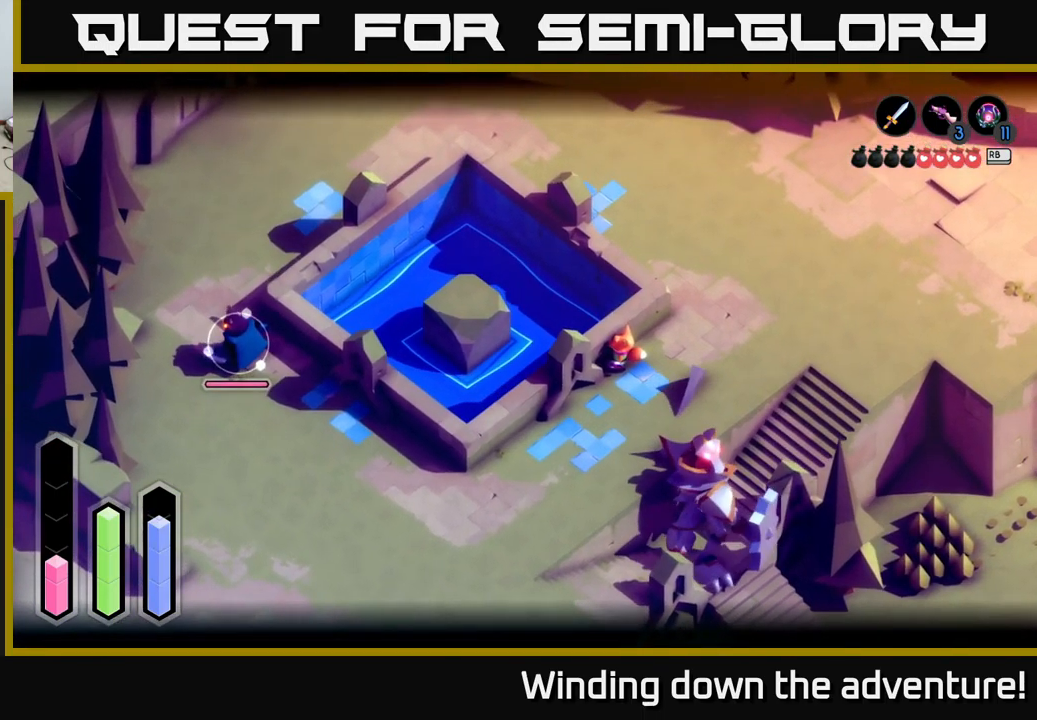
{"buttons": ["L2"], "left_stick": "center", "right_stick": "center", "events": []}
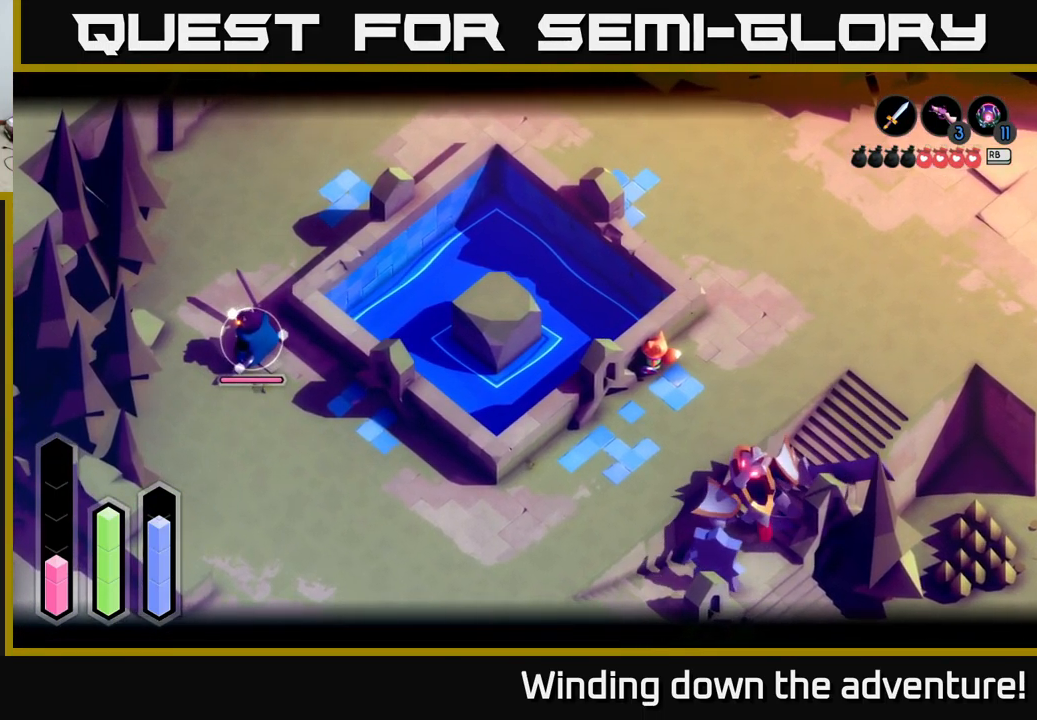
{"buttons": ["L2"], "left_stick": "center", "right_stick": "center", "events": []}
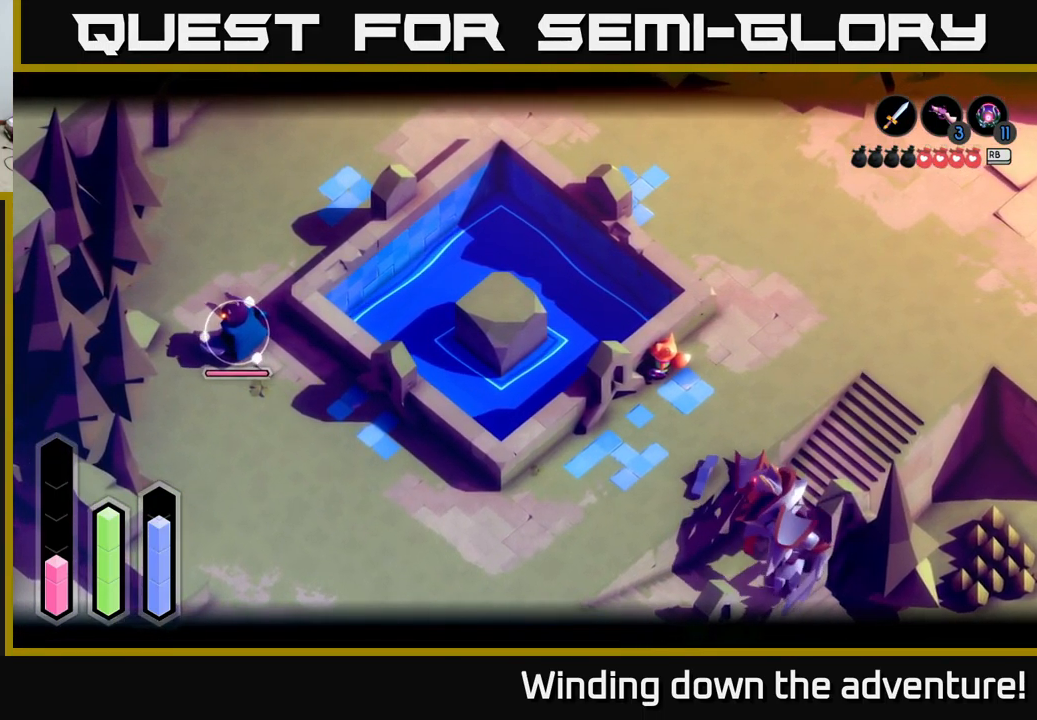
{"buttons": ["L2"], "left_stick": "center", "right_stick": "center", "events": []}
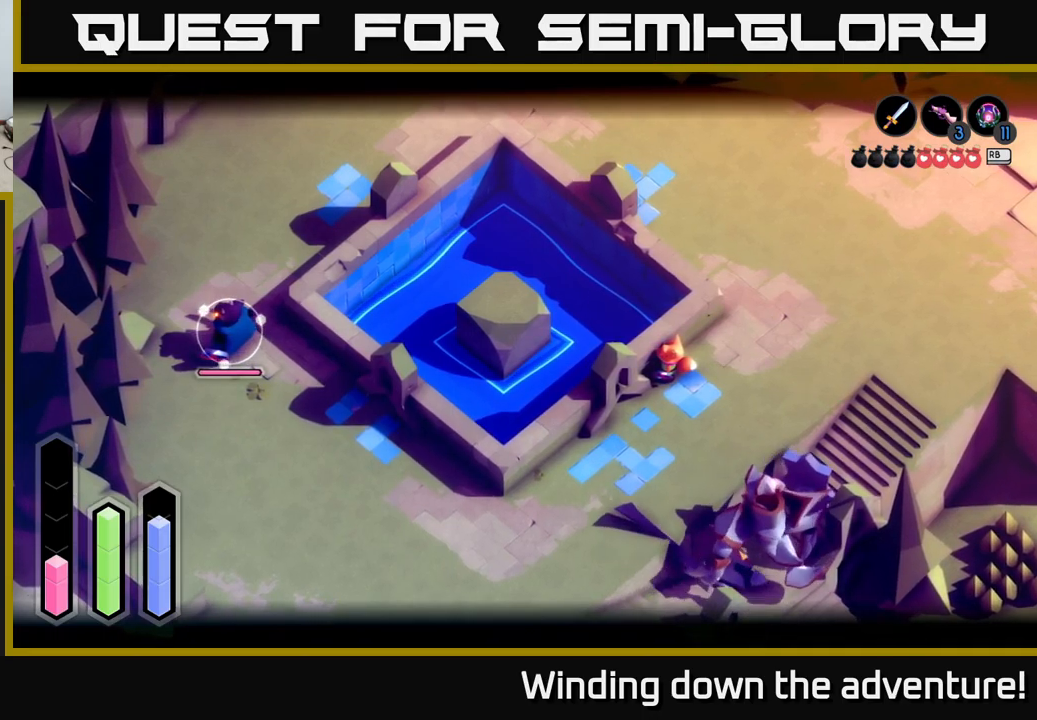
{"buttons": ["L2"], "left_stick": "center", "right_stick": "center", "events": []}
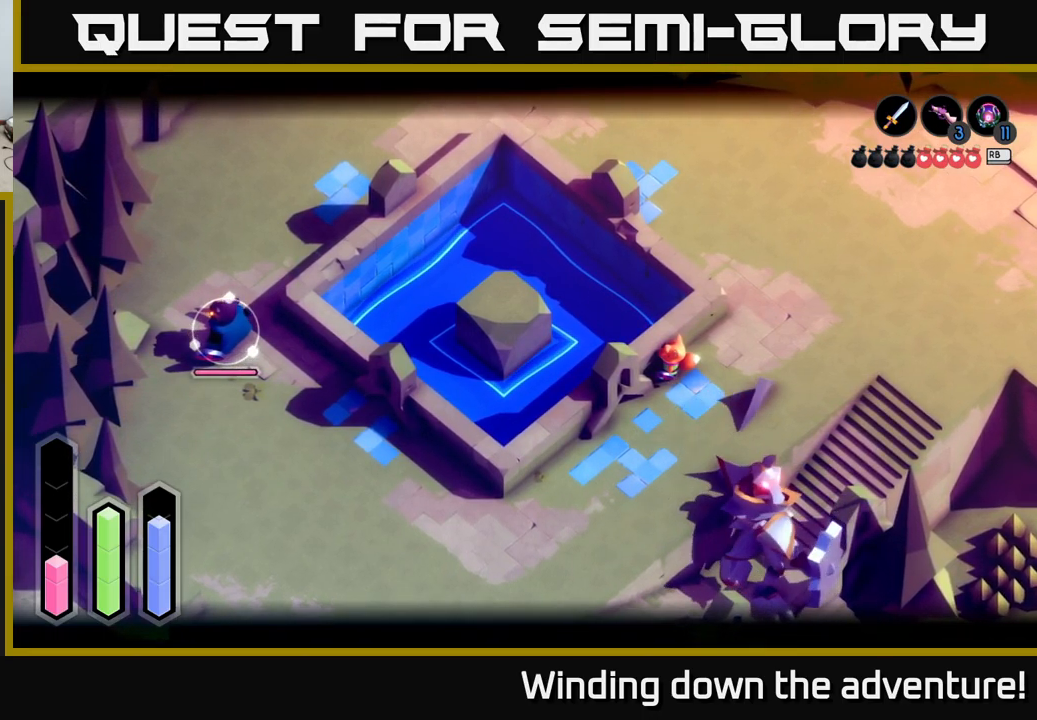
{"buttons": ["L2"], "left_stick": "center", "right_stick": "center", "events": []}
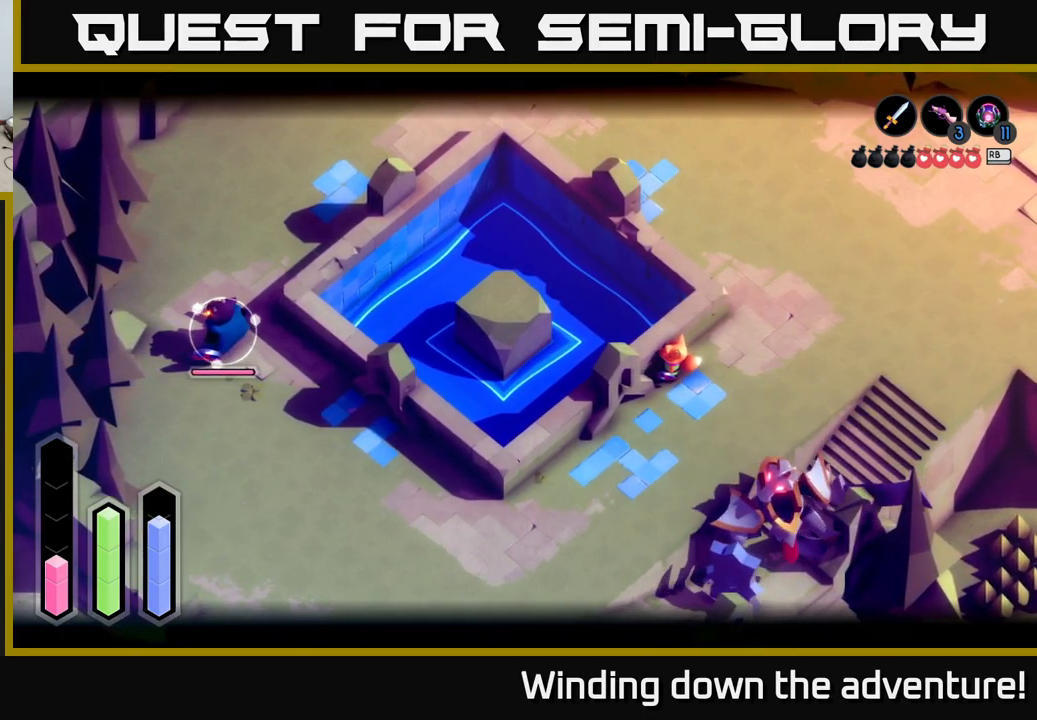
{"buttons": [], "left_stick": "center", "right_stick": "center", "events": [[67, "L2", "up"]]}
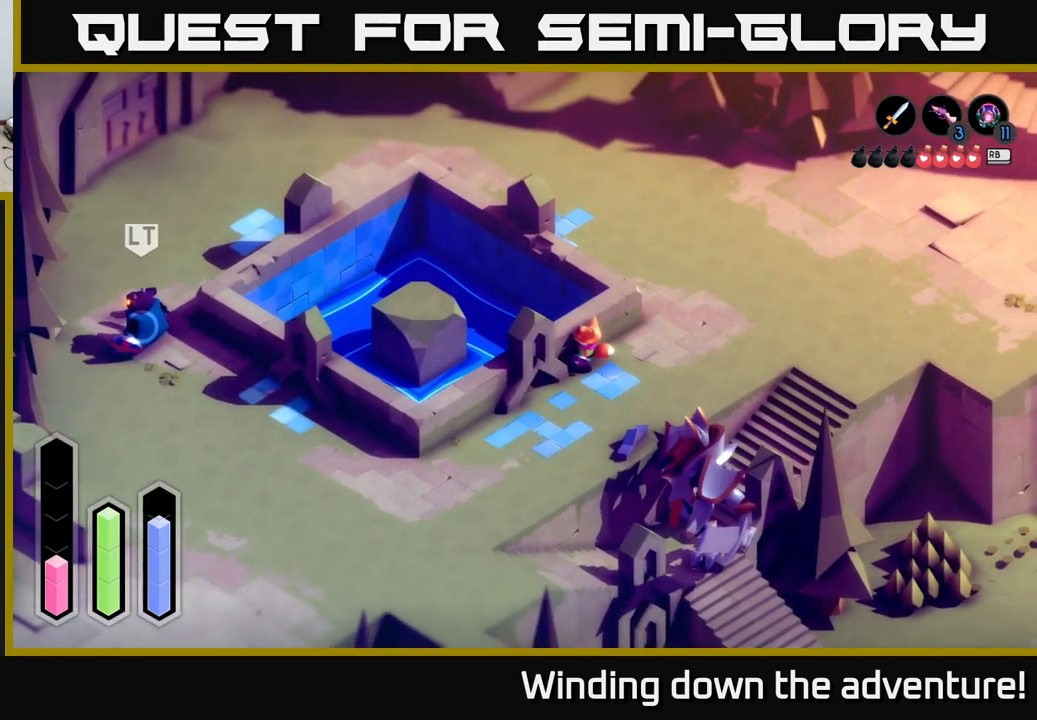
{"buttons": [], "left_stick": "center", "right_stick": "center", "events": [[117, "DPAD_DOWN", "down"], [267, "DPAD_DOWN", "up"]]}
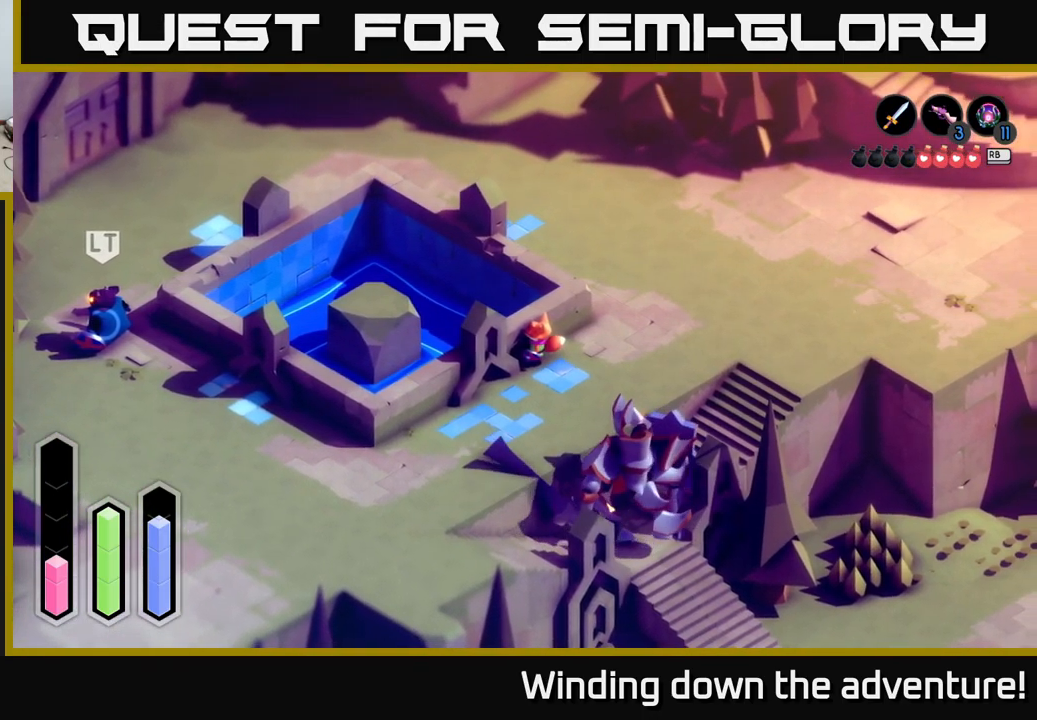
{"buttons": [], "left_stick": "center", "right_stick": "center", "events": [[233, "DPAD_LEFT", "down"], [367, "DPAD_LEFT", "up"]]}
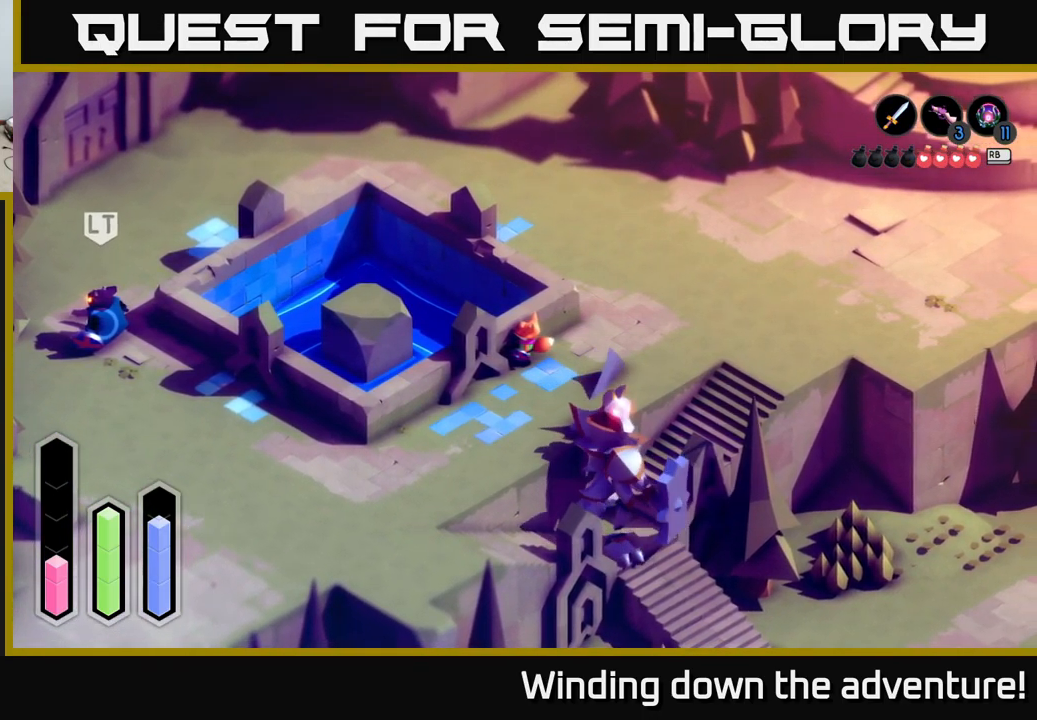
{"buttons": [], "left_stick": "center", "right_stick": "center", "events": [[233, "DPAD_LEFT", "down"], [417, "DPAD_LEFT", "up"]]}